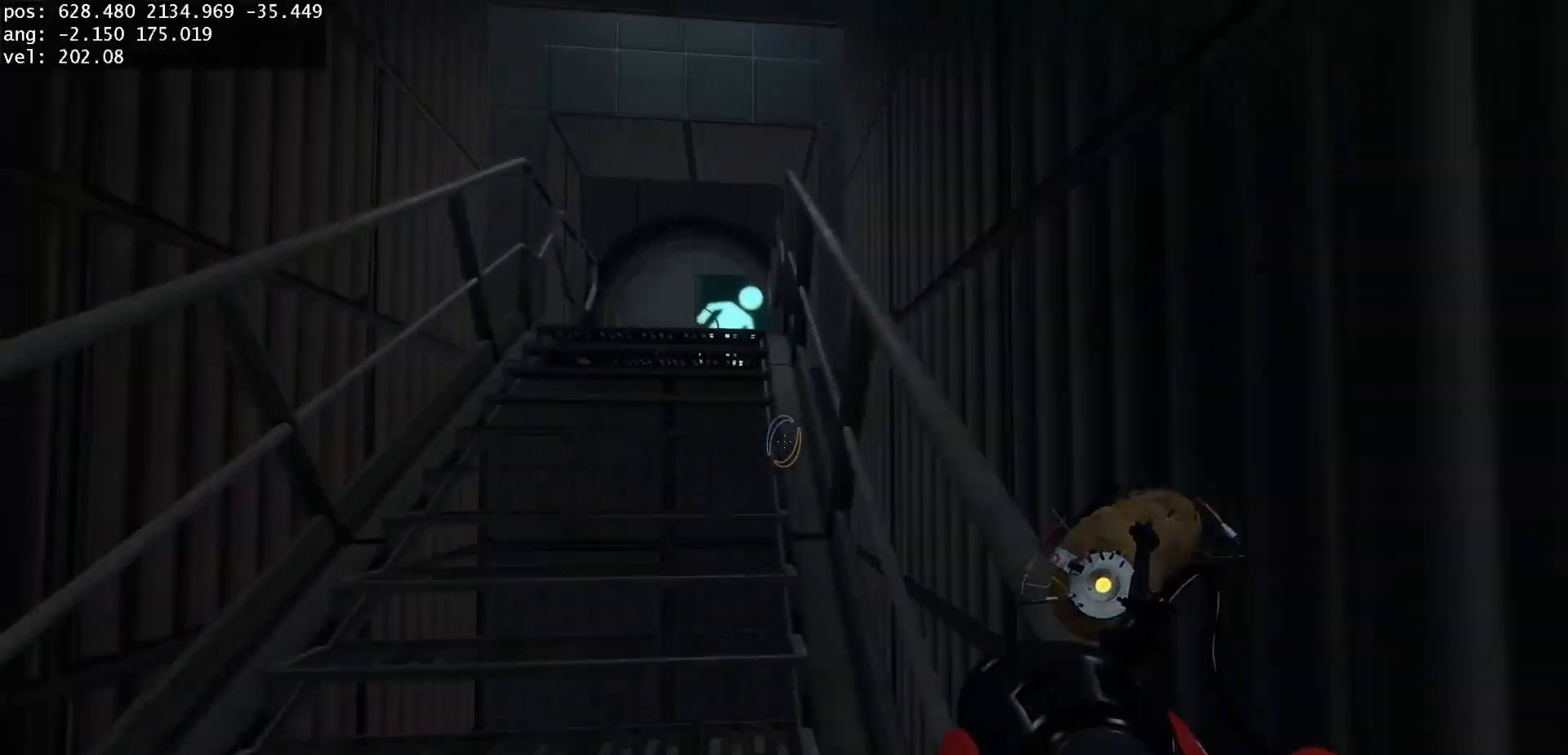
Gameplay with keyboard and mouse; each line is a JSON object with the keys and mouse buttons held at the frame after it. "events" lists presses ("down") and releases ("up") of "a", "d", "duck", "jump", "s", "use", "w", "mouse_left" and "mouse_right" between this image and that frame as [ms after this image, input, new state], when the widget could be followed in between. "mouse_left", "mouse_right" = the "left", "right" buttons of the "mouse" list. No other keys are recorded. Mouse movement is not recorded. Key names are as the overlay labels them; some are game actions (e.g. jump) rather than physical keys.
{"keys": ["d", "w"], "mouse": [], "events": []}
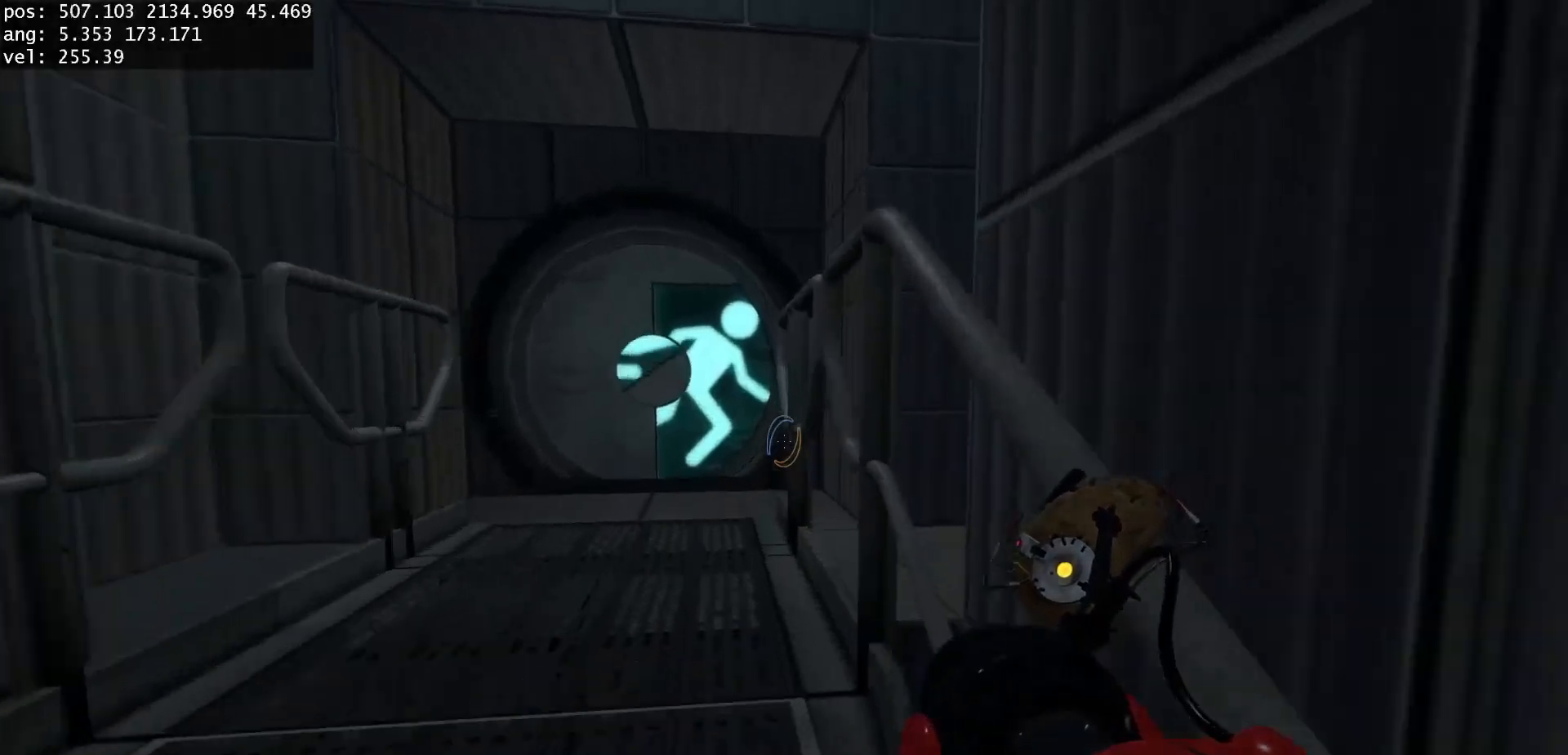
{"keys": ["d", "w"], "mouse": [], "events": []}
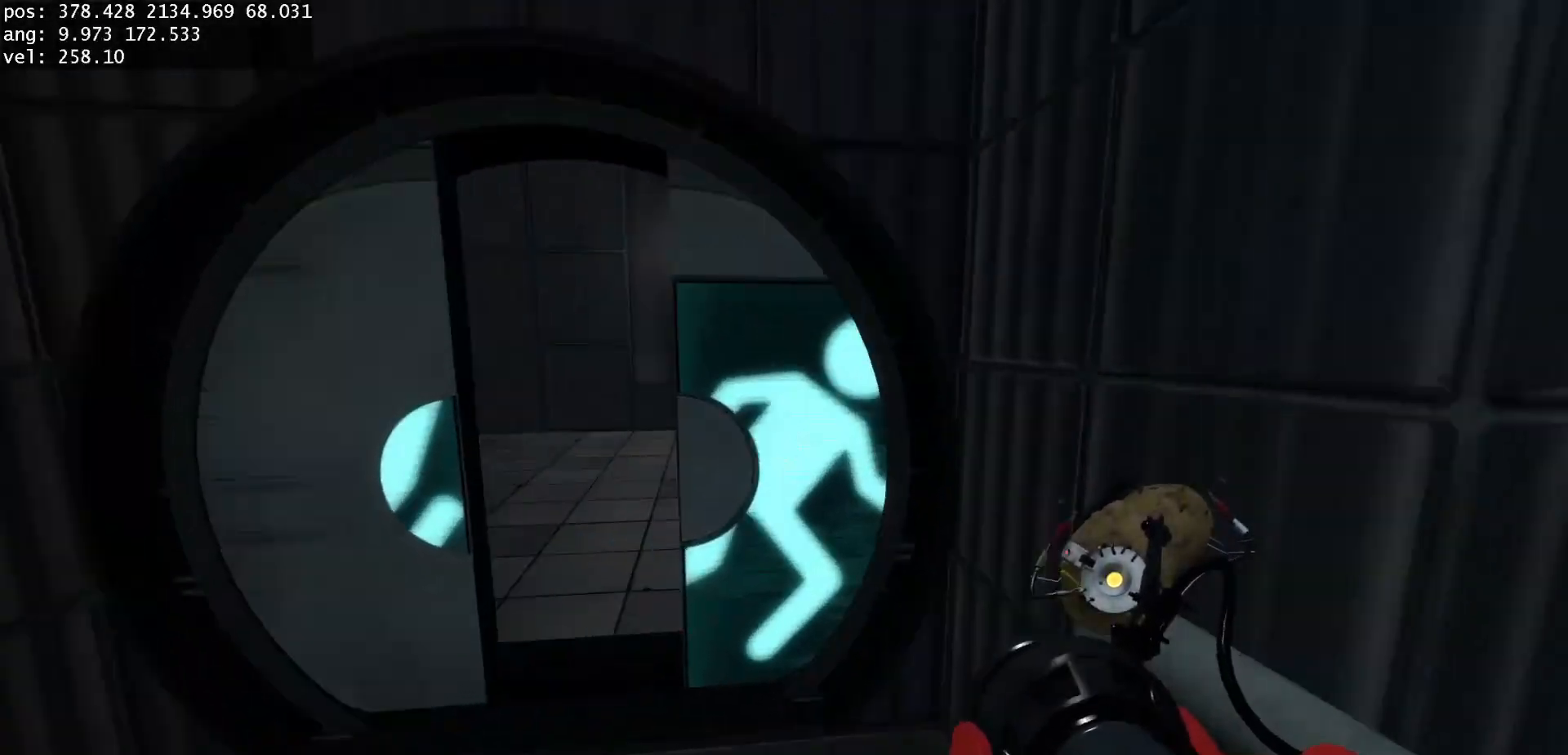
{"keys": ["d", "w"], "mouse": [], "events": [[150, "a", "down"], [150, "d", "up"], [250, "a", "up"], [283, "d", "down"], [383, "a", "down"], [383, "d", "up"], [483, "a", "up"], [483, "d", "down"]]}
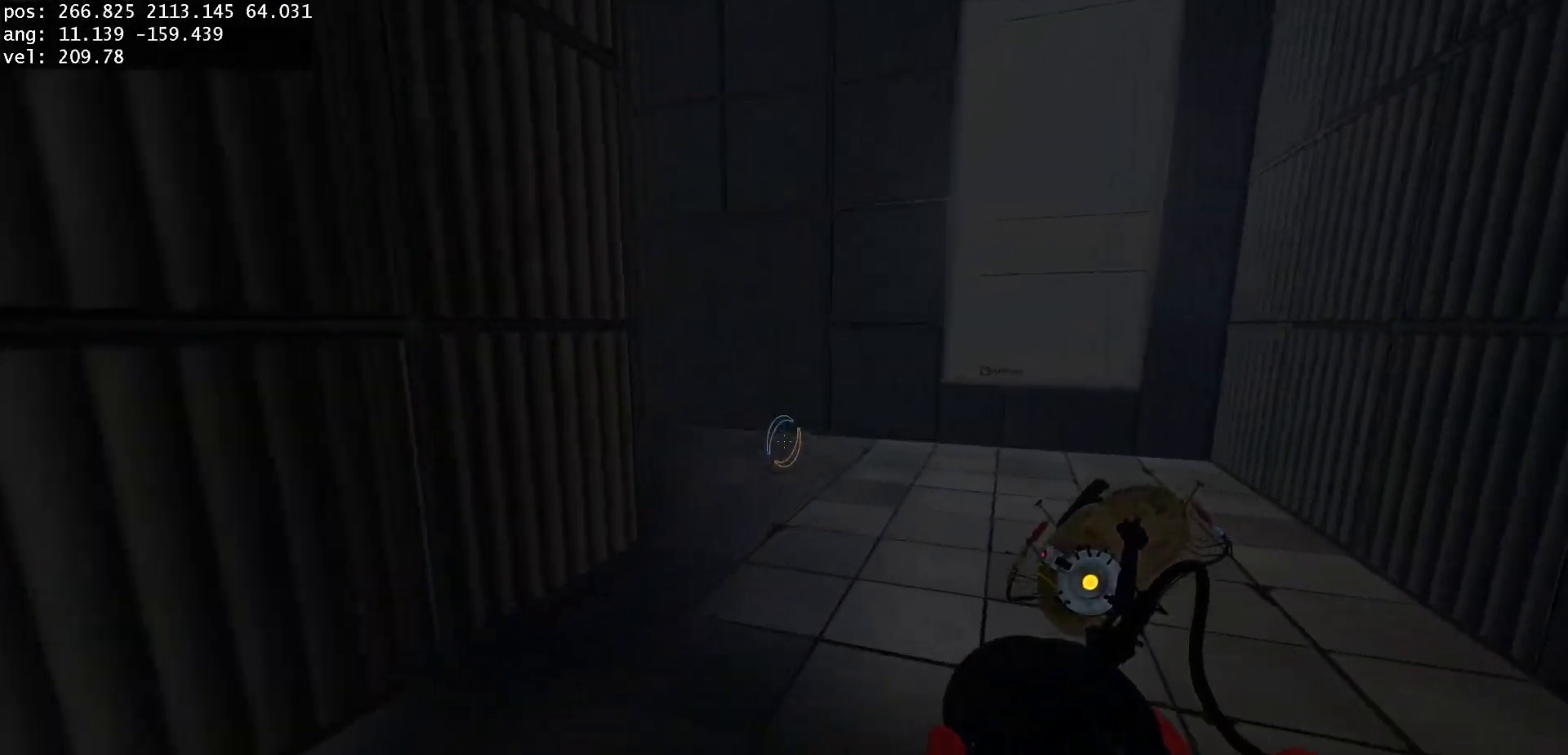
{"keys": ["d", "w"], "mouse": [], "events": [[100, "d", "up"], [117, "a", "down"], [150, "a", "up"], [200, "d", "down"], [367, "d", "up"], [483, "d", "down"]]}
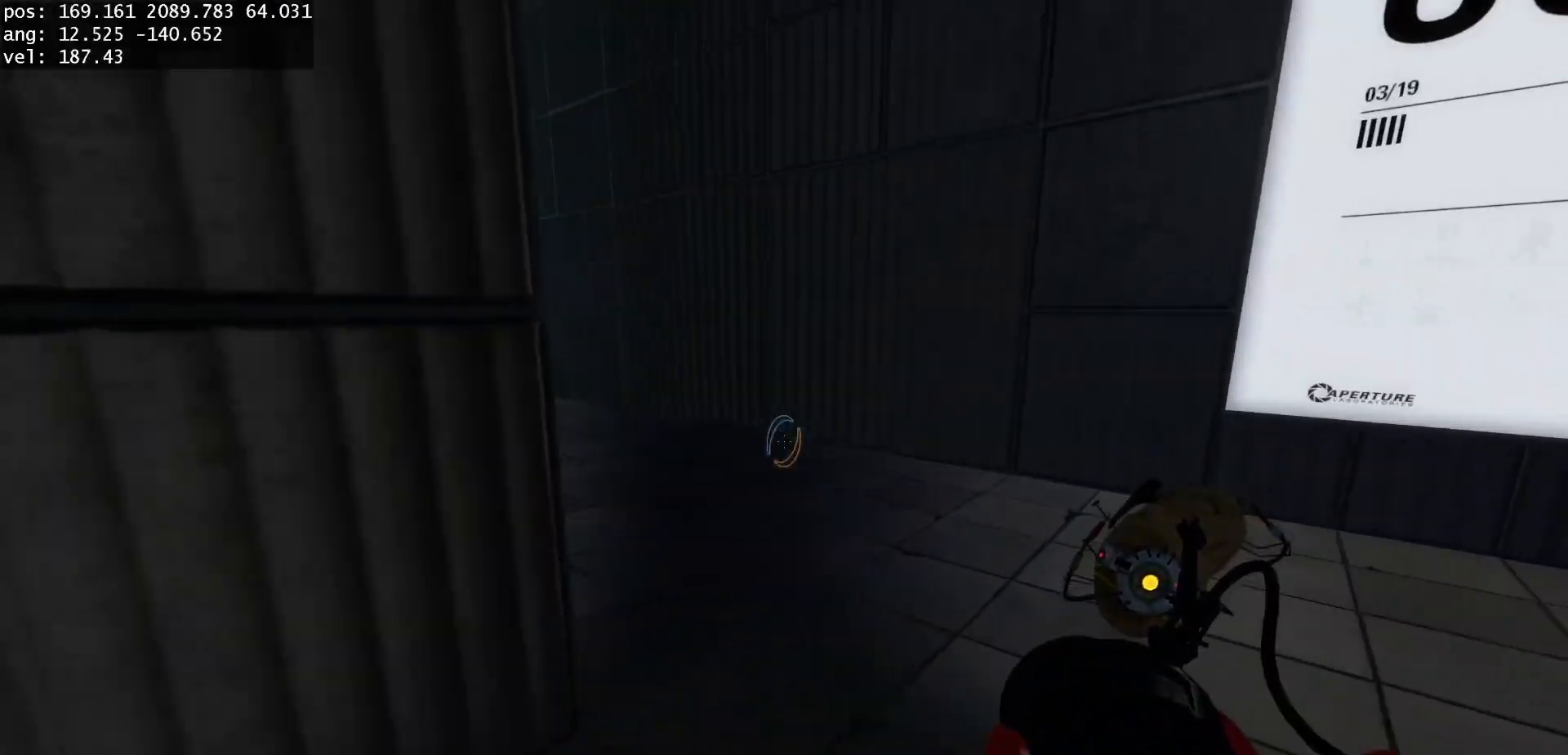
{"keys": ["a", "w"], "mouse": [], "events": [[100, "d", "up"], [450, "a", "down"]]}
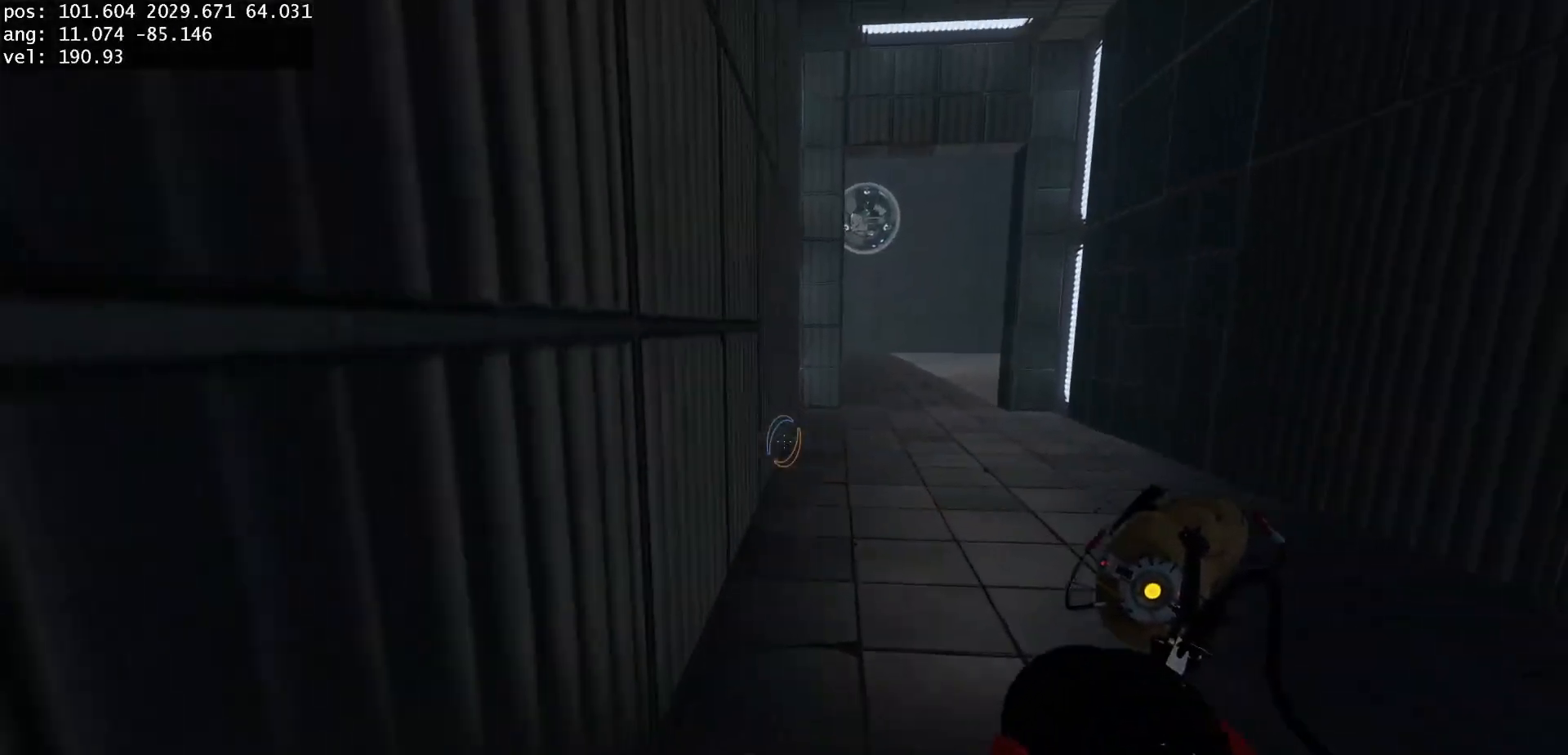
{"keys": ["a", "w"], "mouse": [], "events": []}
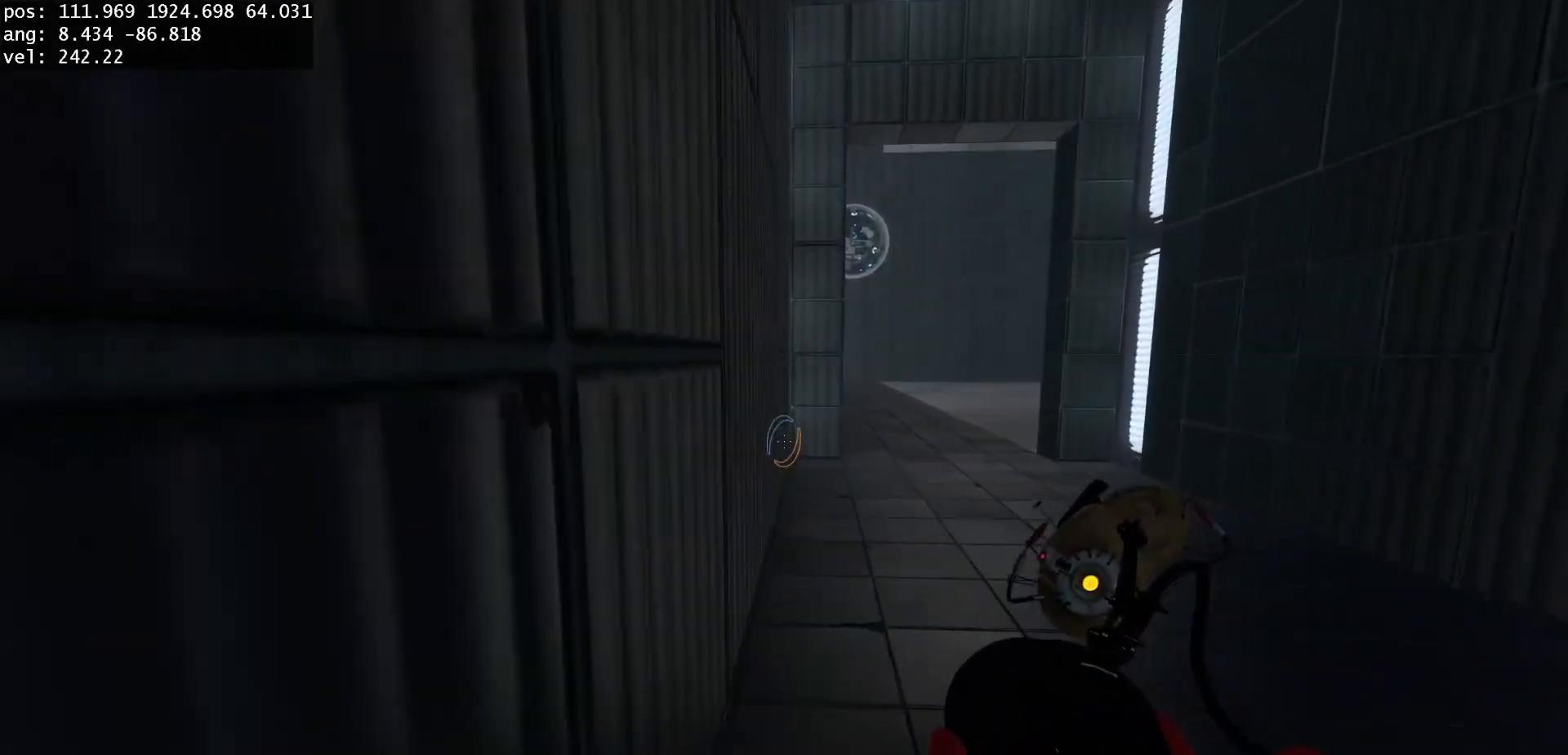
{"keys": [], "mouse": [], "events": [[200, "a", "up"], [200, "w", "up"]]}
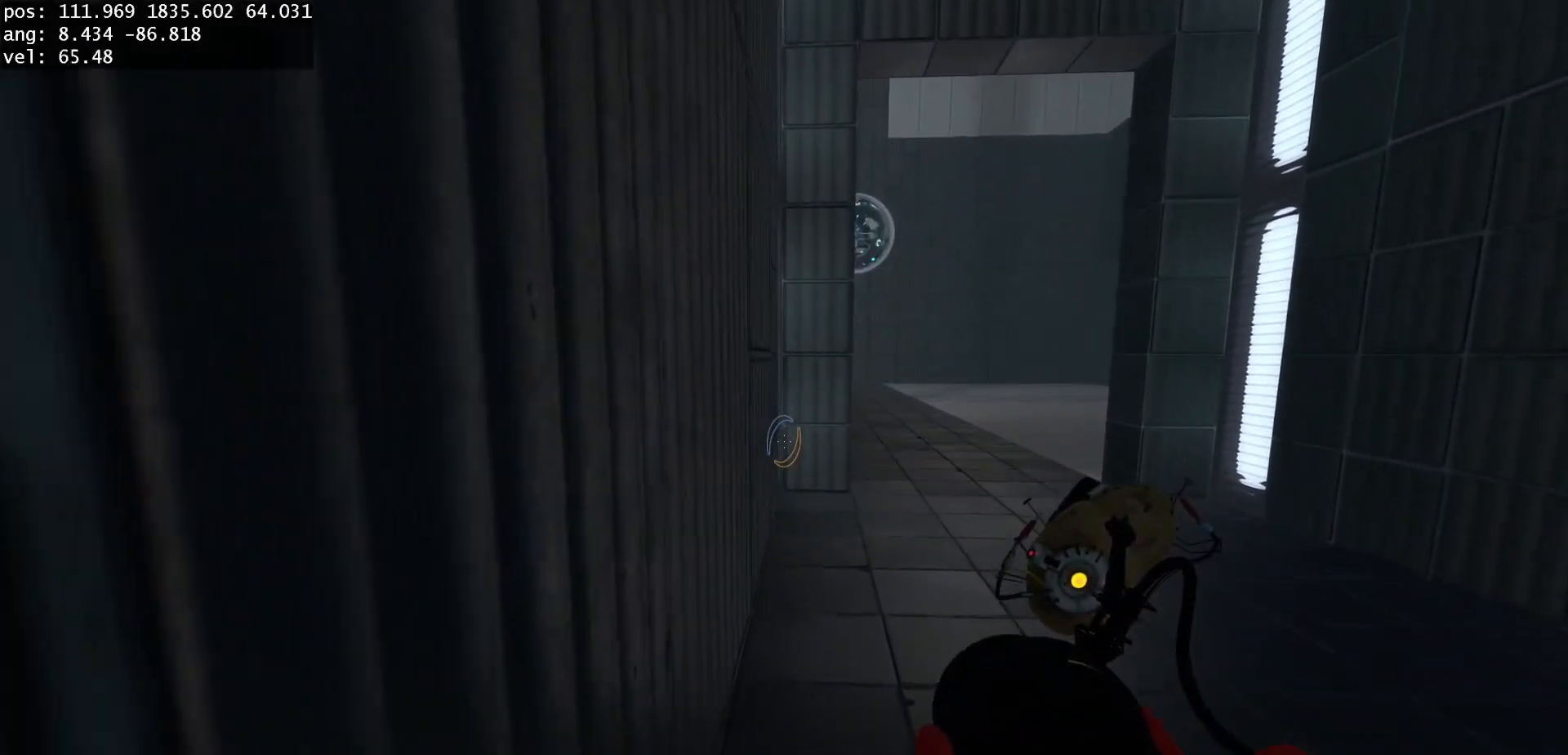
{"keys": ["w"], "mouse": [], "events": [[467, "w", "down"]]}
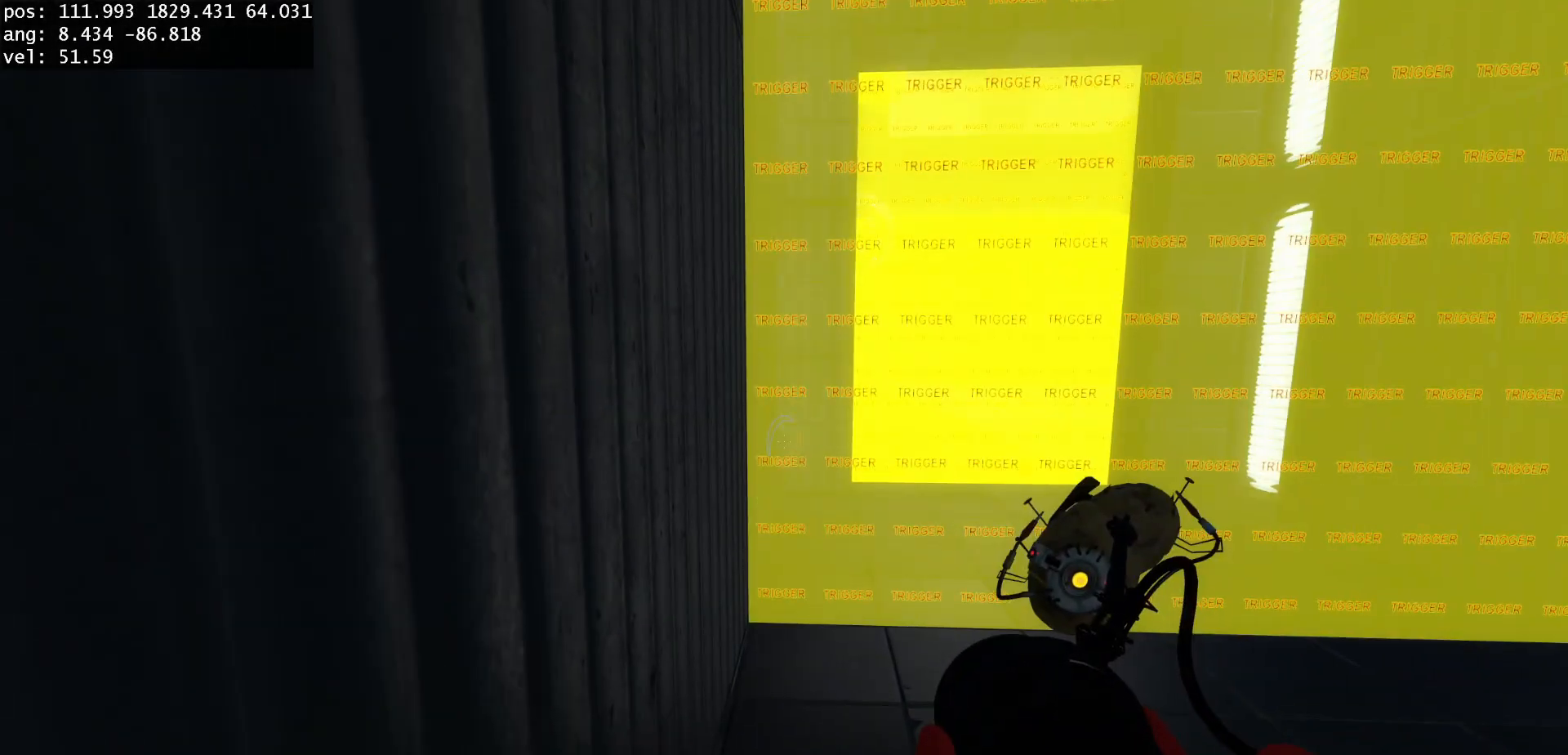
{"keys": [], "mouse": ["left"], "events": [[333, "w", "up"], [450, "mouse_left", "down"]]}
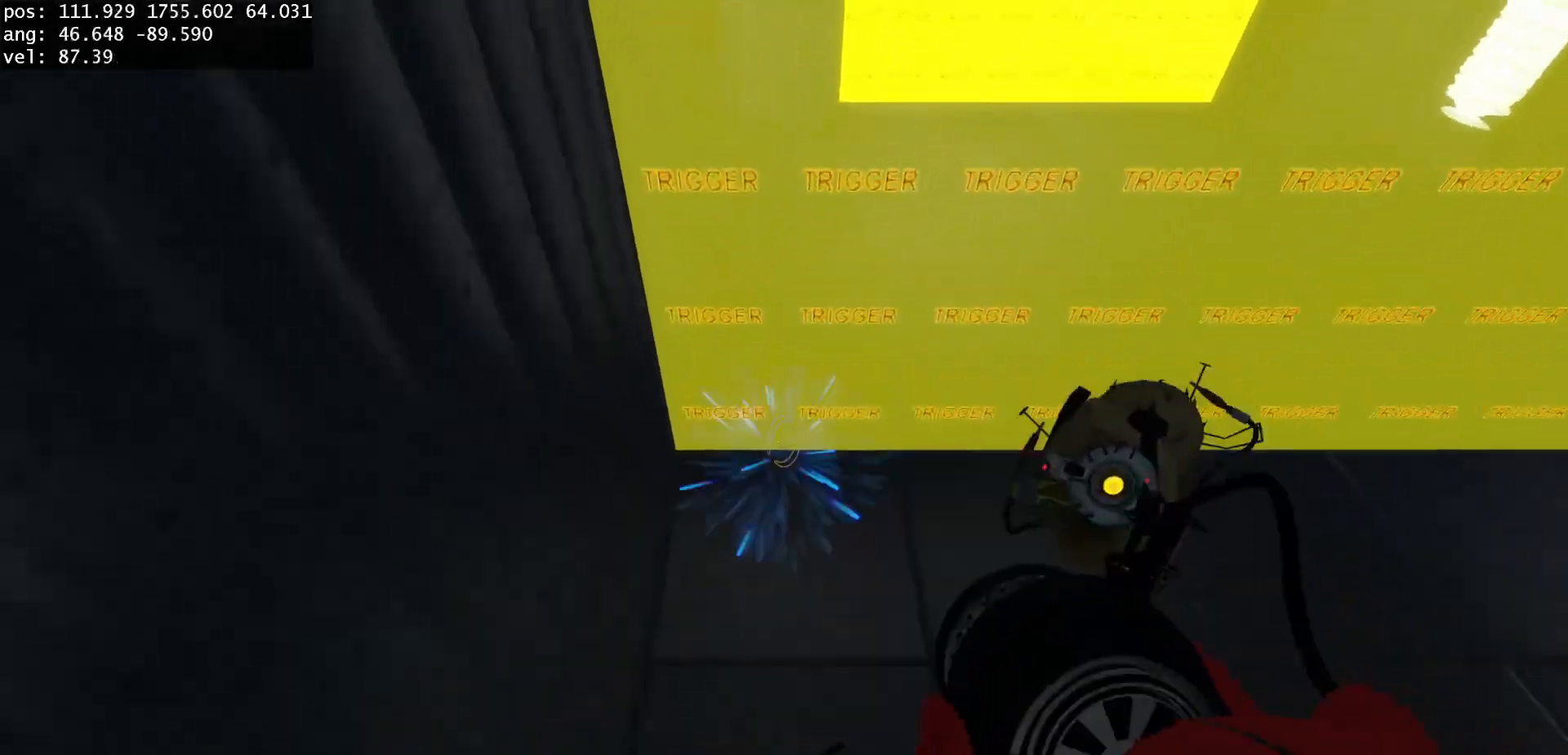
{"keys": [], "mouse": [], "events": [[33, "mouse_left", "up"], [217, "mouse_right", "down"], [350, "mouse_right", "up"]]}
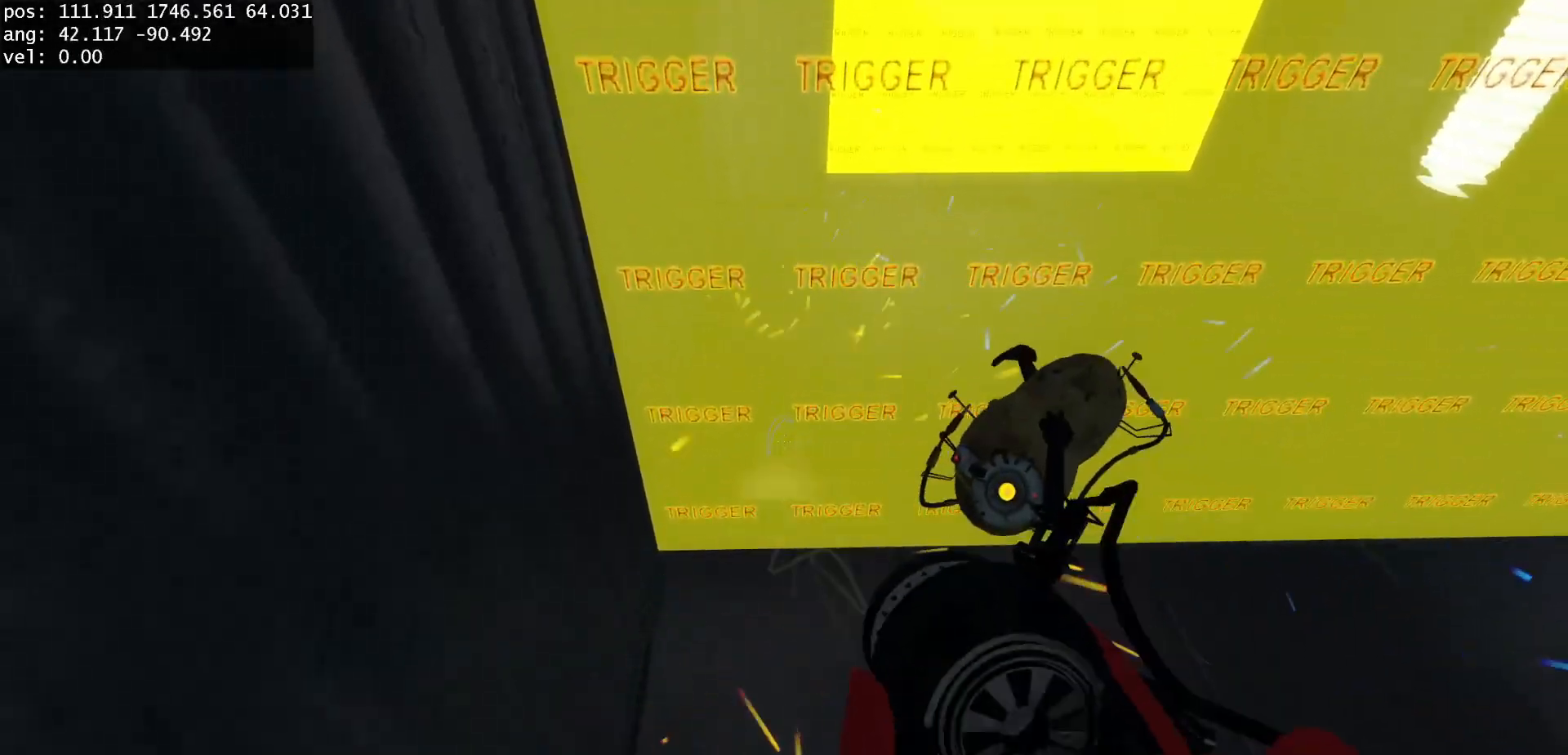
{"keys": [], "mouse": [], "events": []}
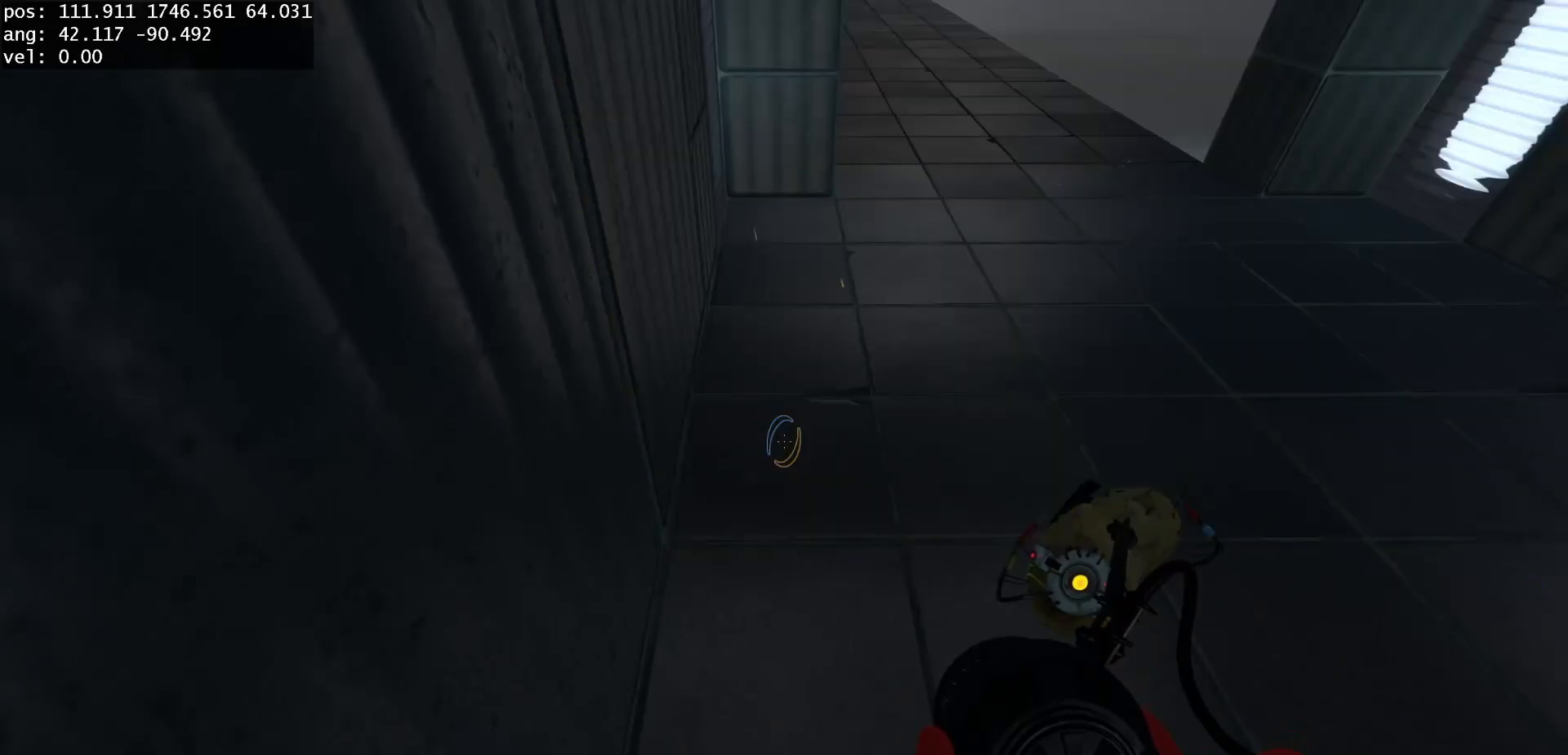
{"keys": [], "mouse": [], "events": []}
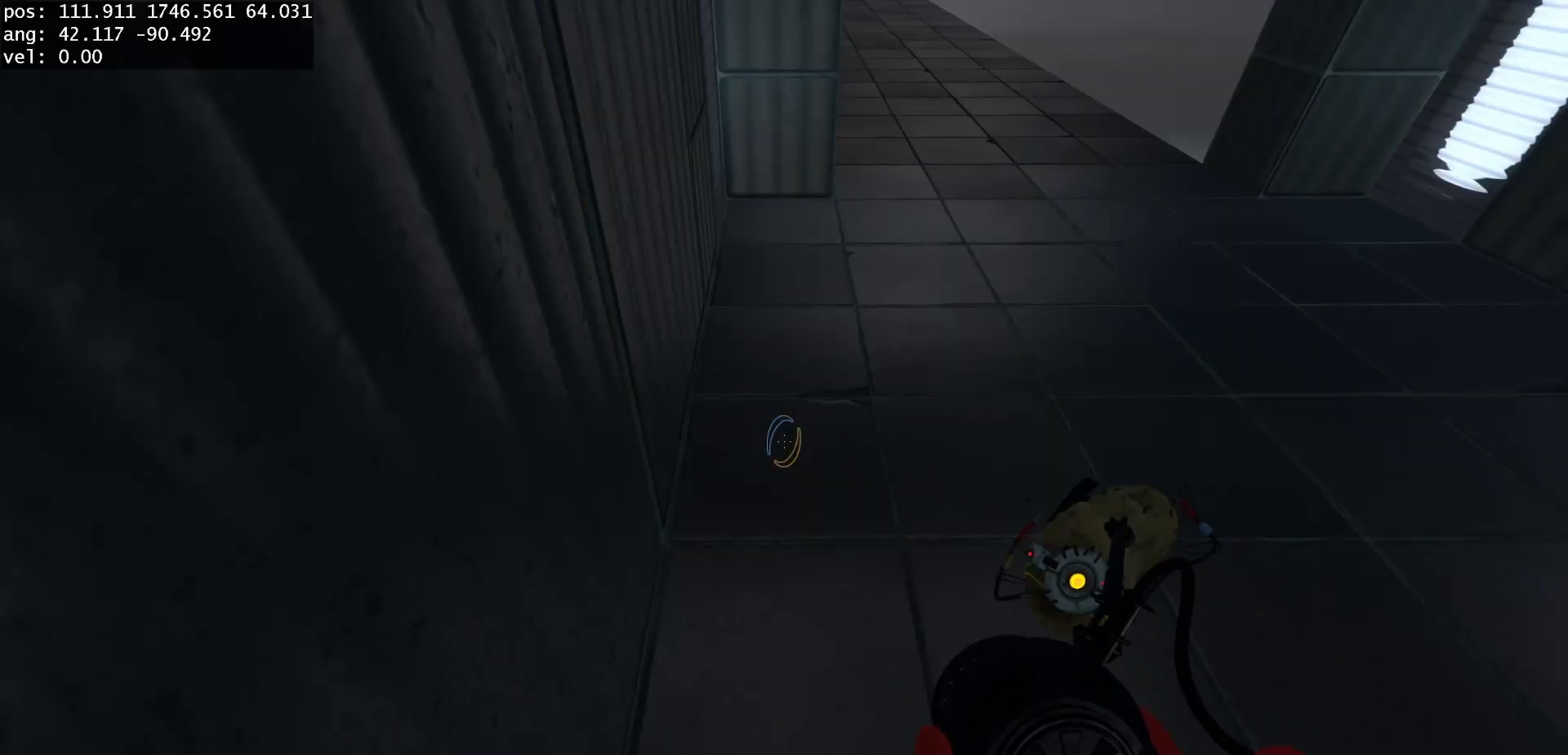
{"keys": [], "mouse": [], "events": []}
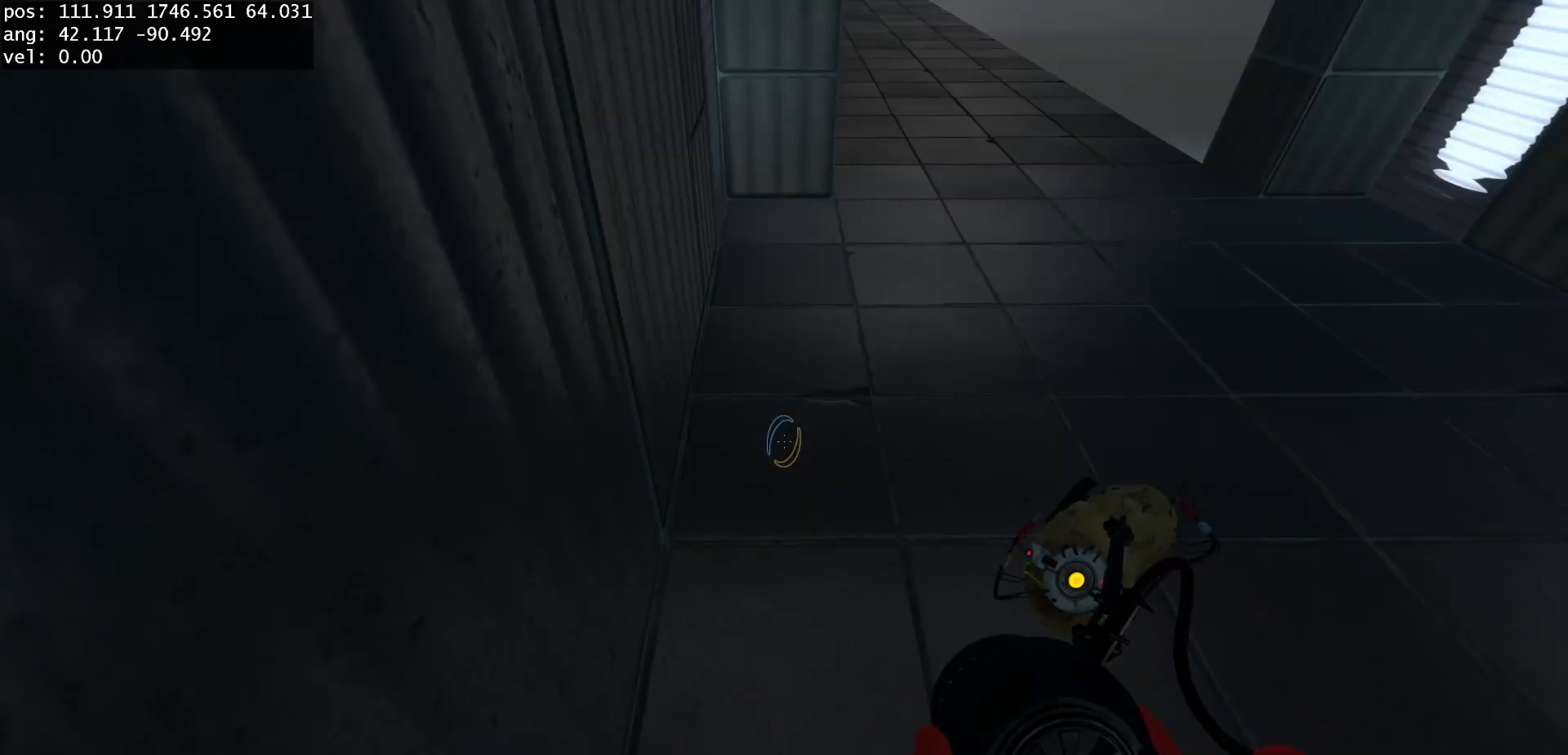
{"keys": [], "mouse": [], "events": []}
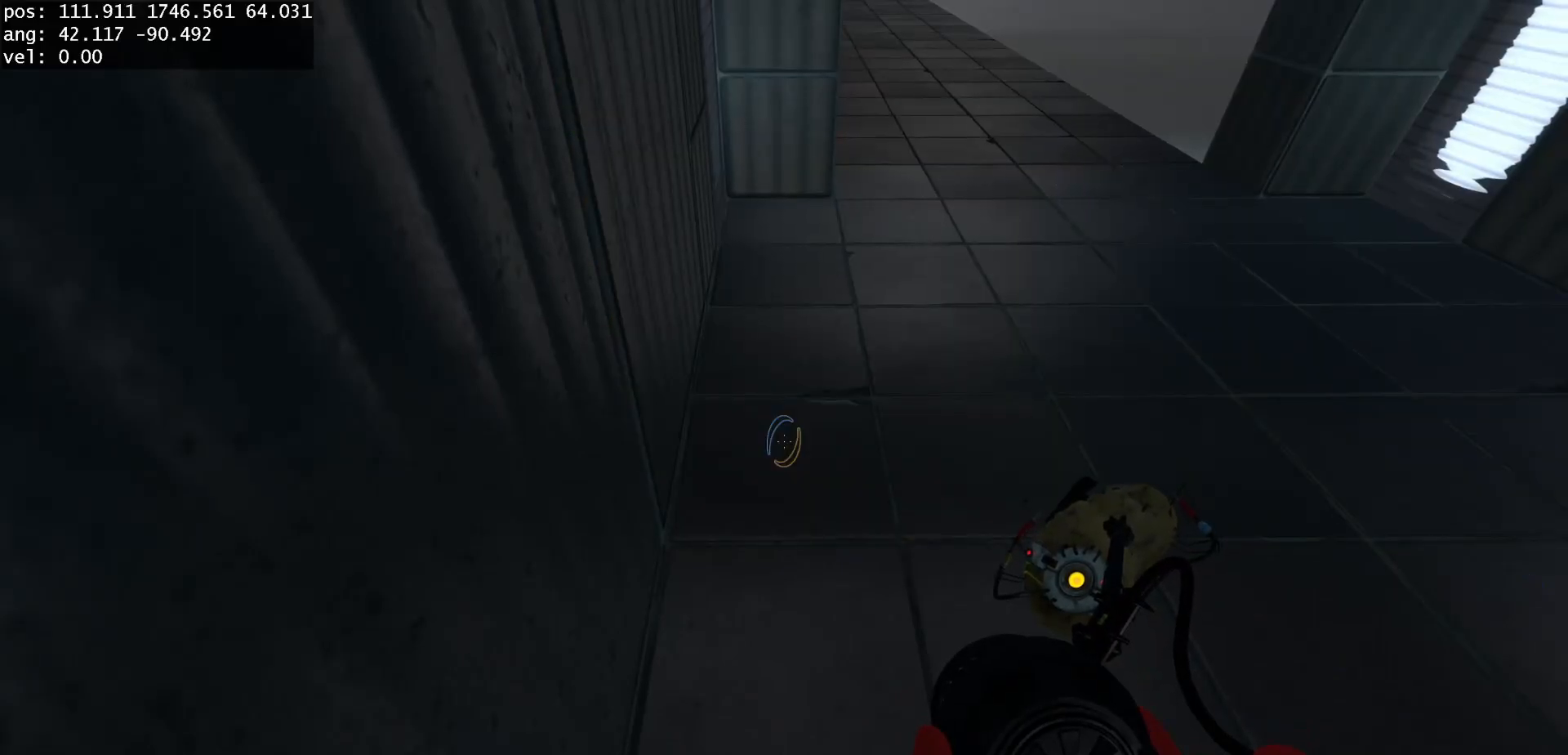
{"keys": ["a", "w"], "mouse": [], "events": [[300, "w", "down"], [317, "a", "down"]]}
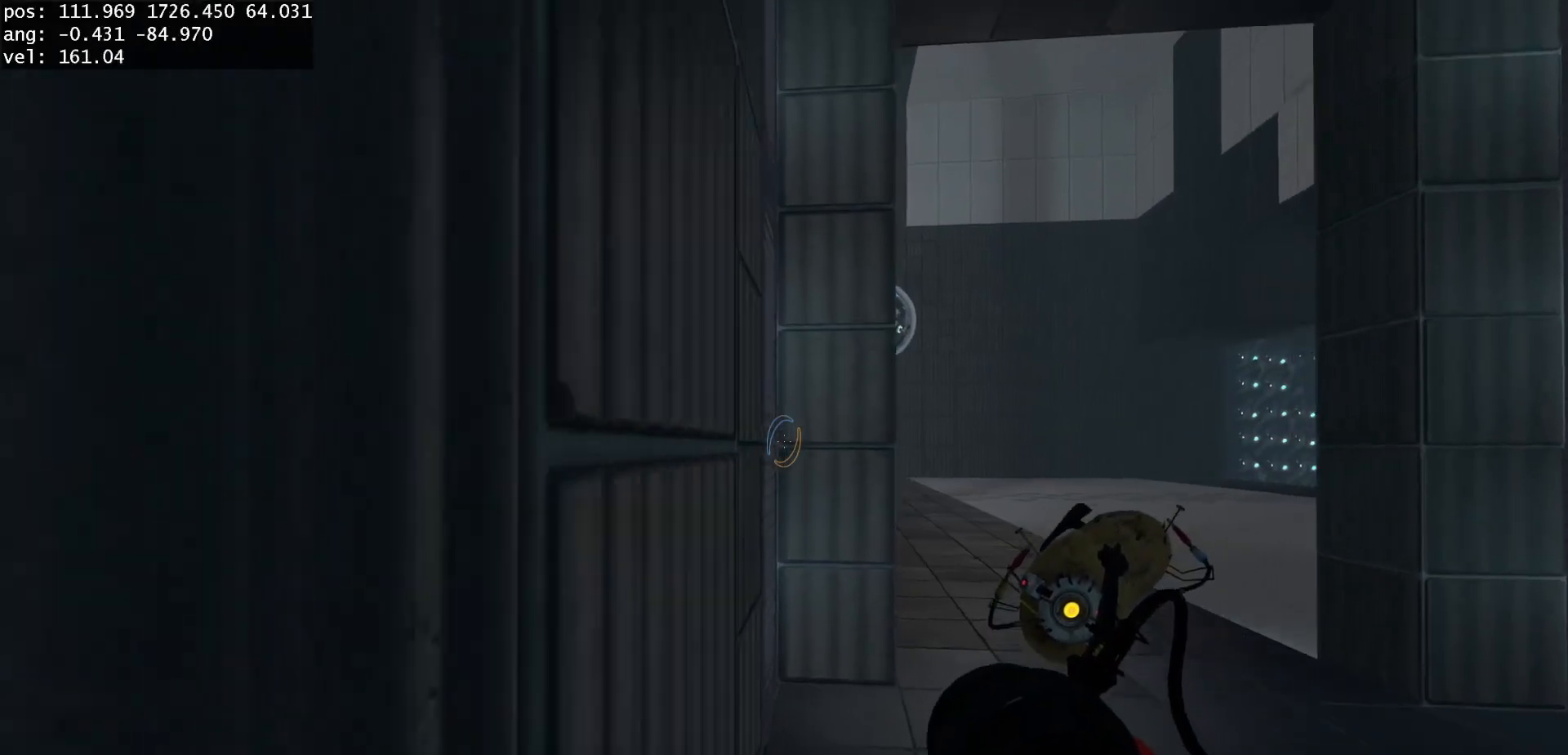
{"keys": ["w"], "mouse": [], "events": [[317, "a", "up"], [367, "d", "down"], [500, "d", "up"]]}
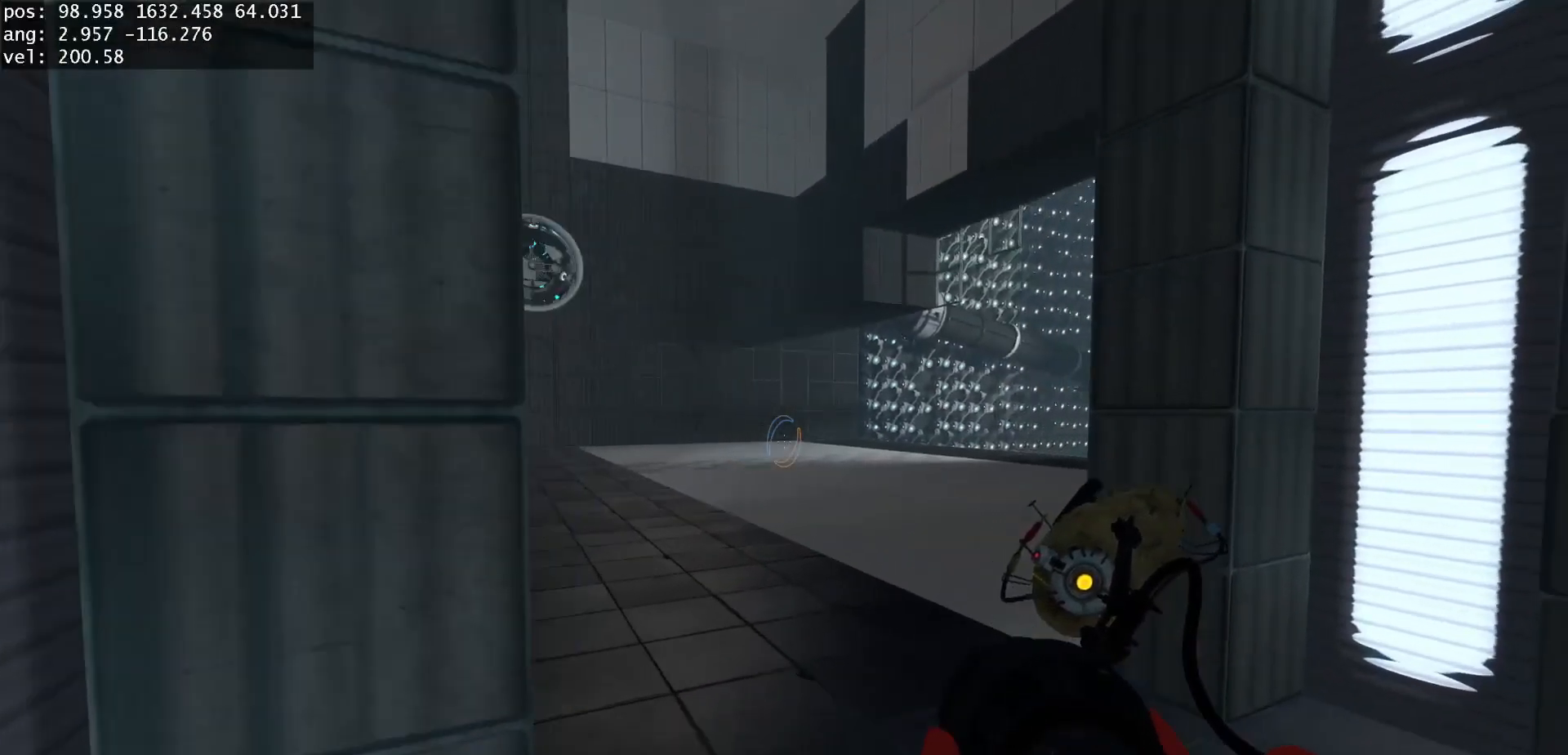
{"keys": [], "mouse": [], "events": [[83, "a", "down"], [317, "w", "up"], [400, "a", "up"]]}
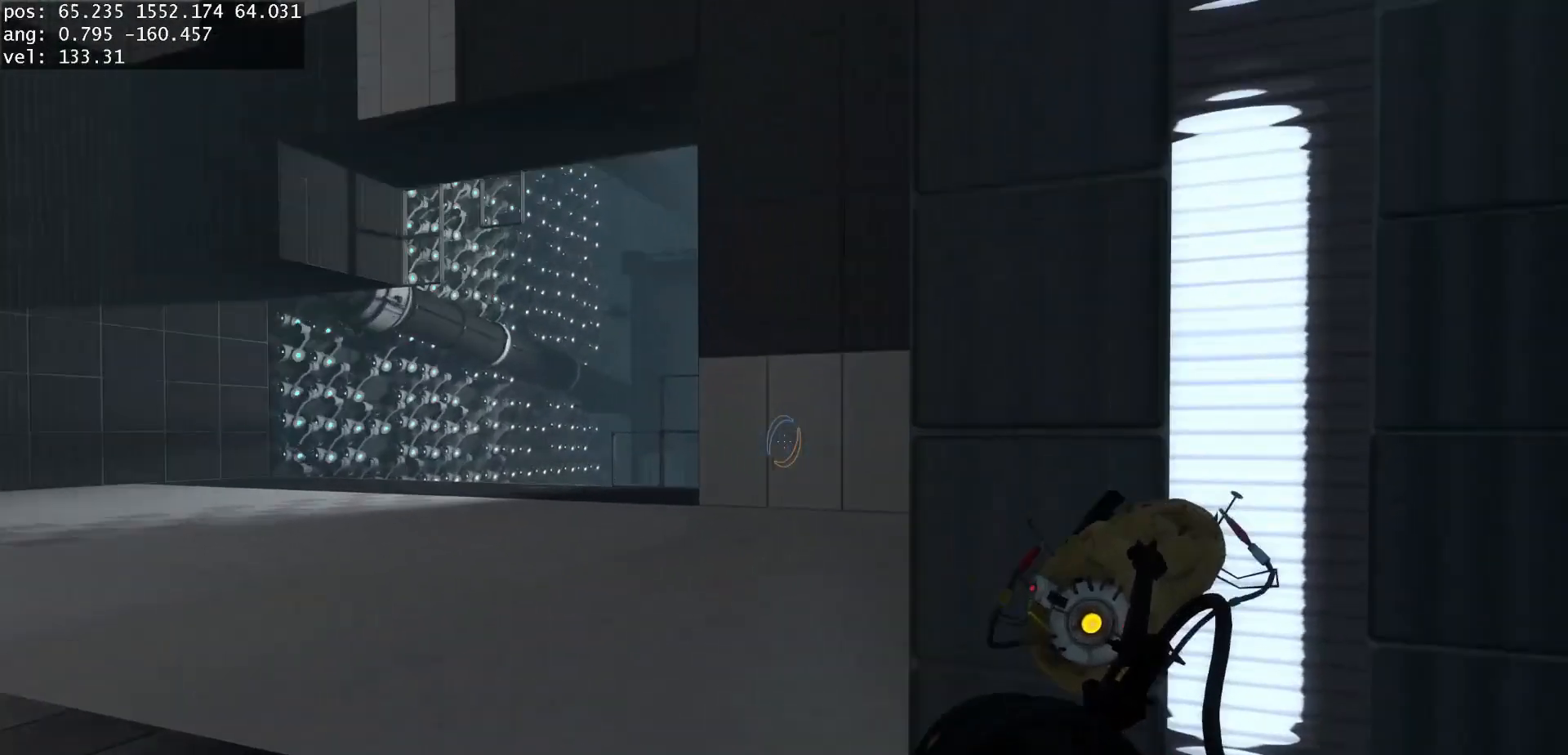
{"keys": [], "mouse": [], "events": []}
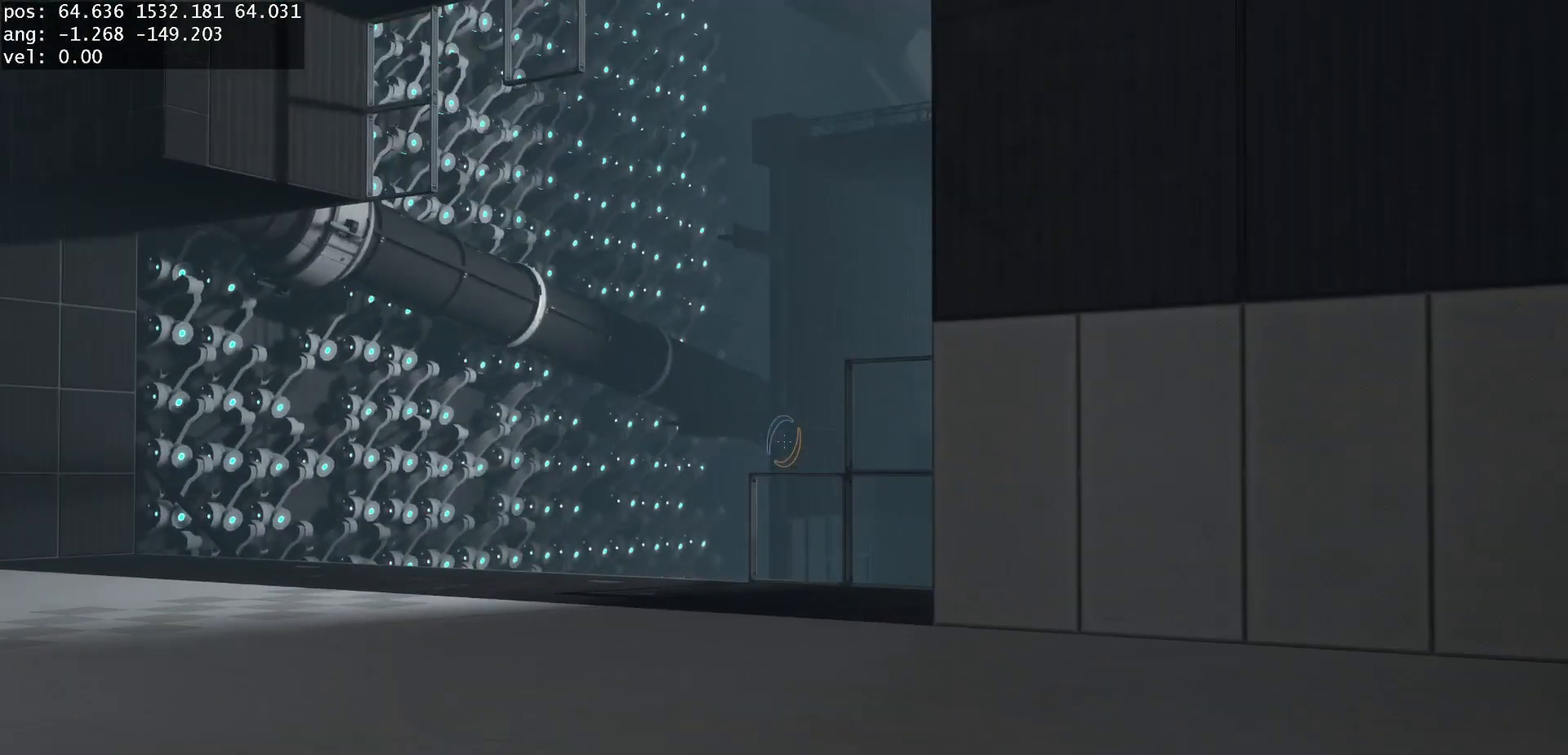
{"keys": [], "mouse": [], "events": [[100, "mouse_right", "down"], [233, "mouse_right", "up"], [350, "mouse_left", "down"], [433, "mouse_left", "up"]]}
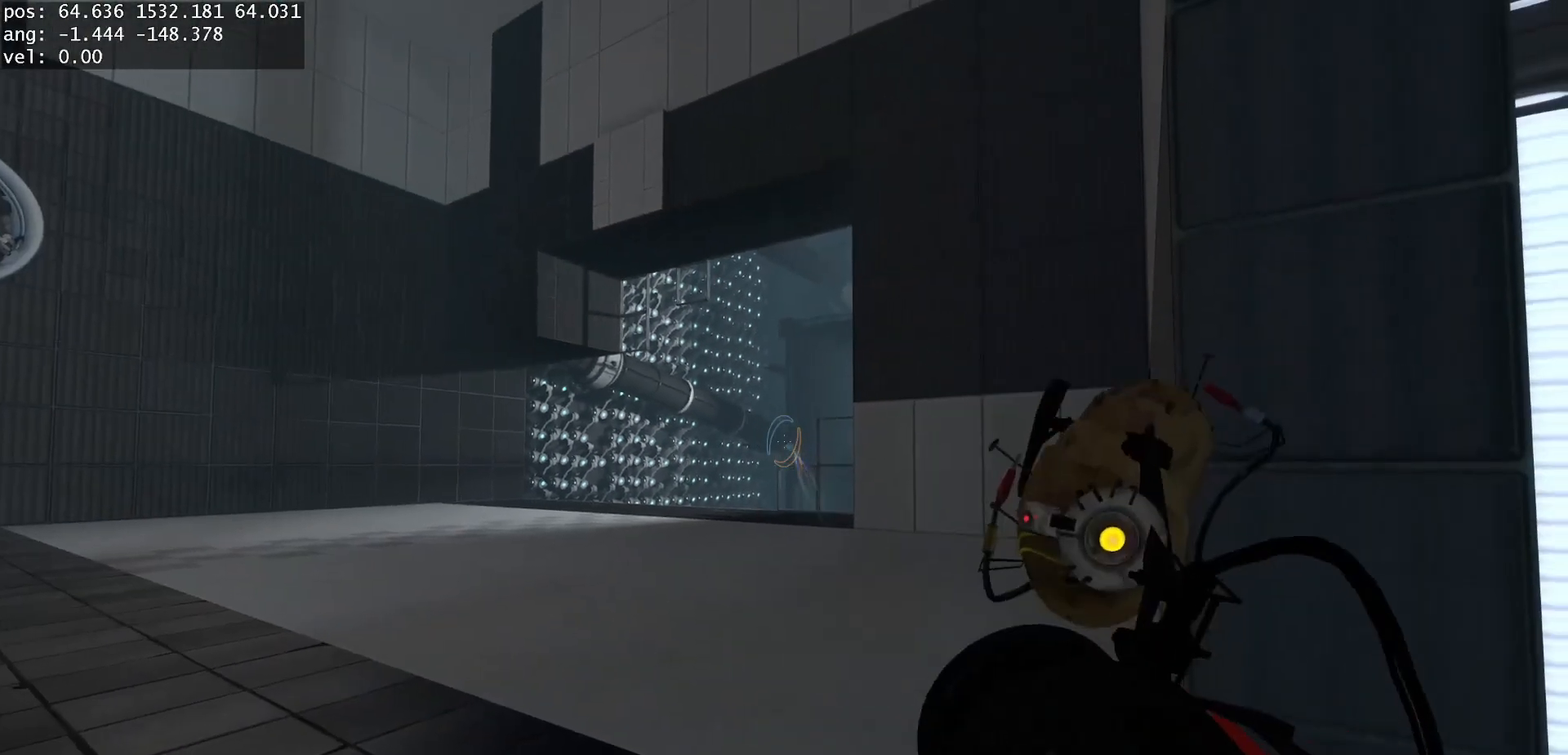
{"keys": [], "mouse": [], "events": []}
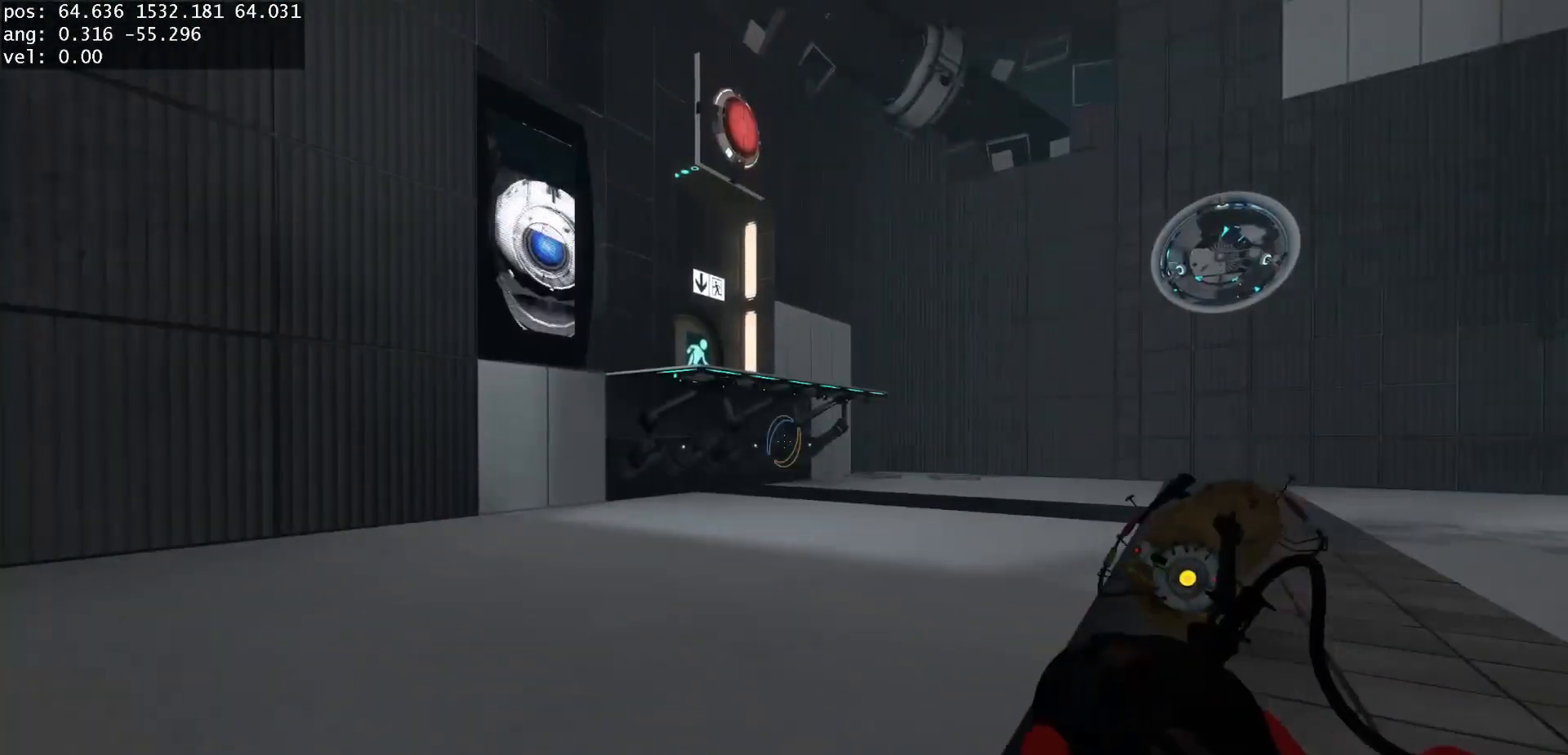
{"keys": [], "mouse": [], "events": []}
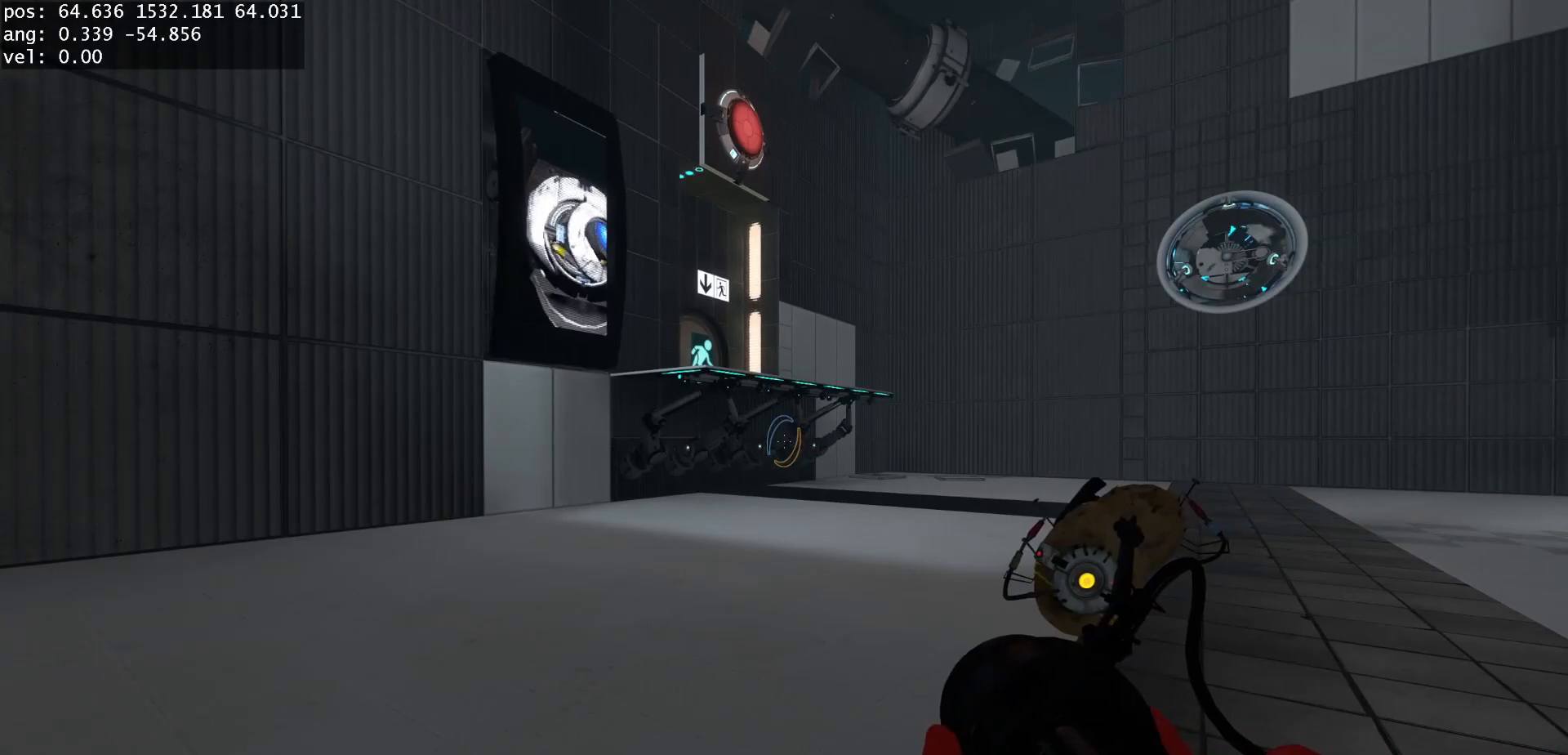
{"keys": [], "mouse": [], "events": []}
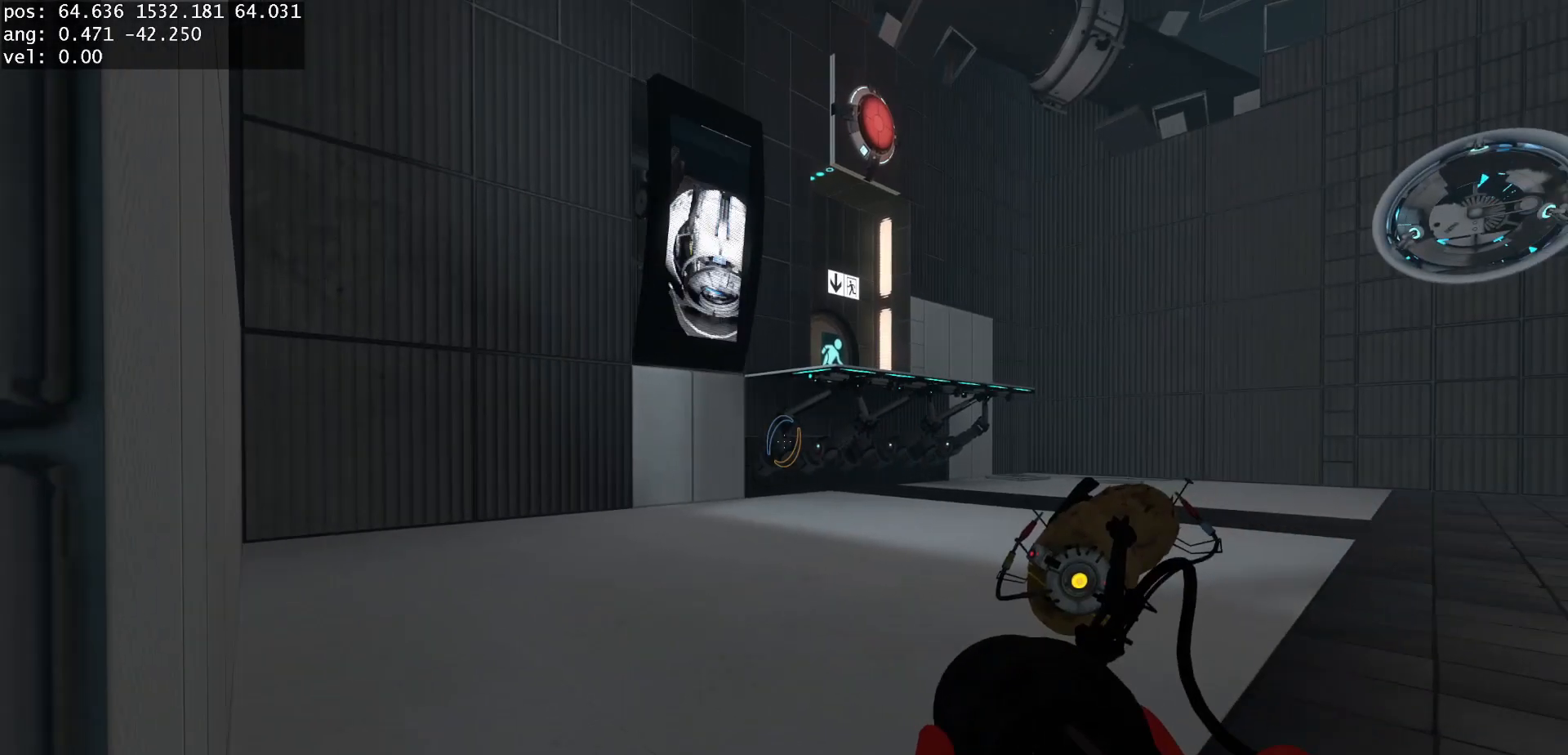
{"keys": [], "mouse": [], "events": []}
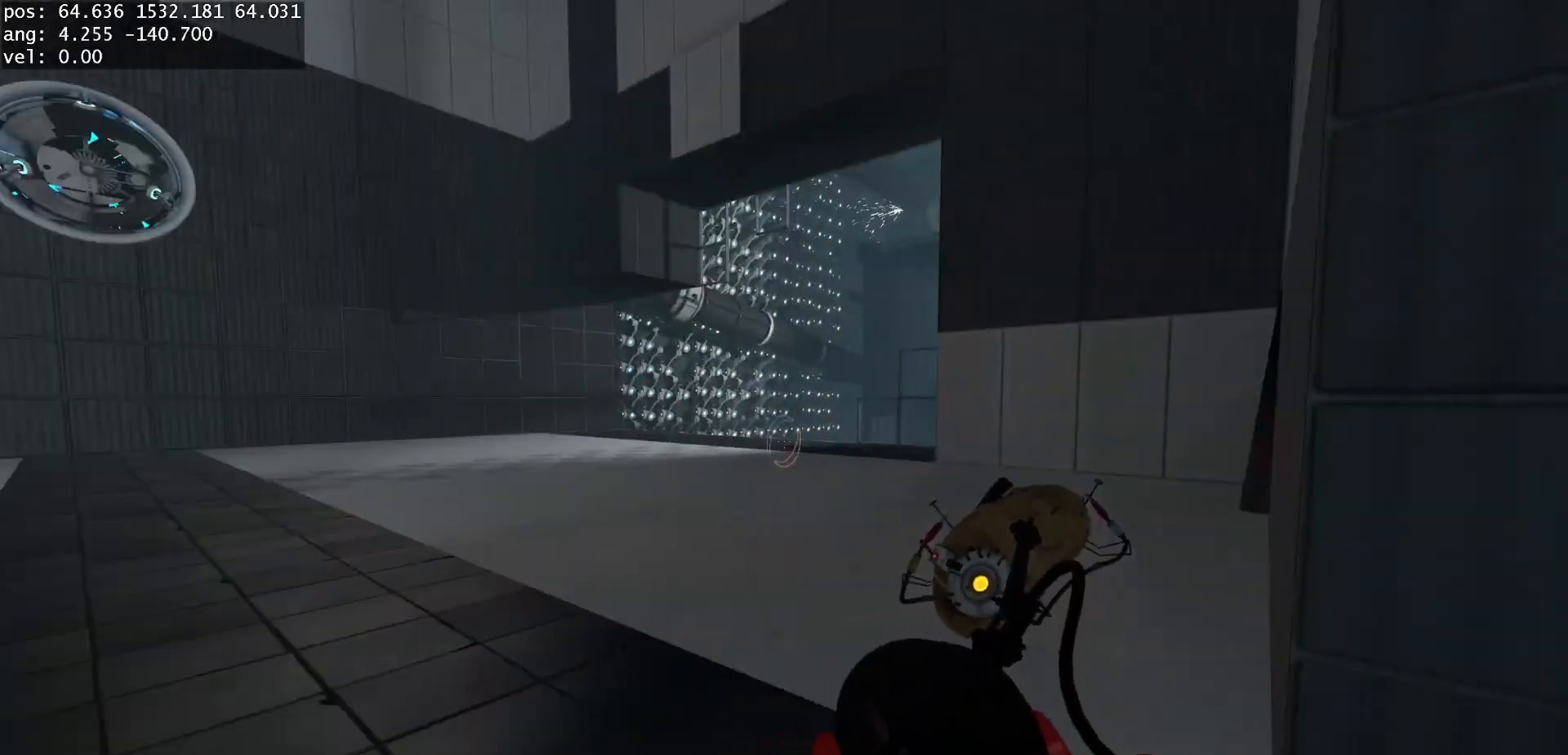
{"keys": [], "mouse": [], "events": [[167, "a", "down"], [417, "a", "up"]]}
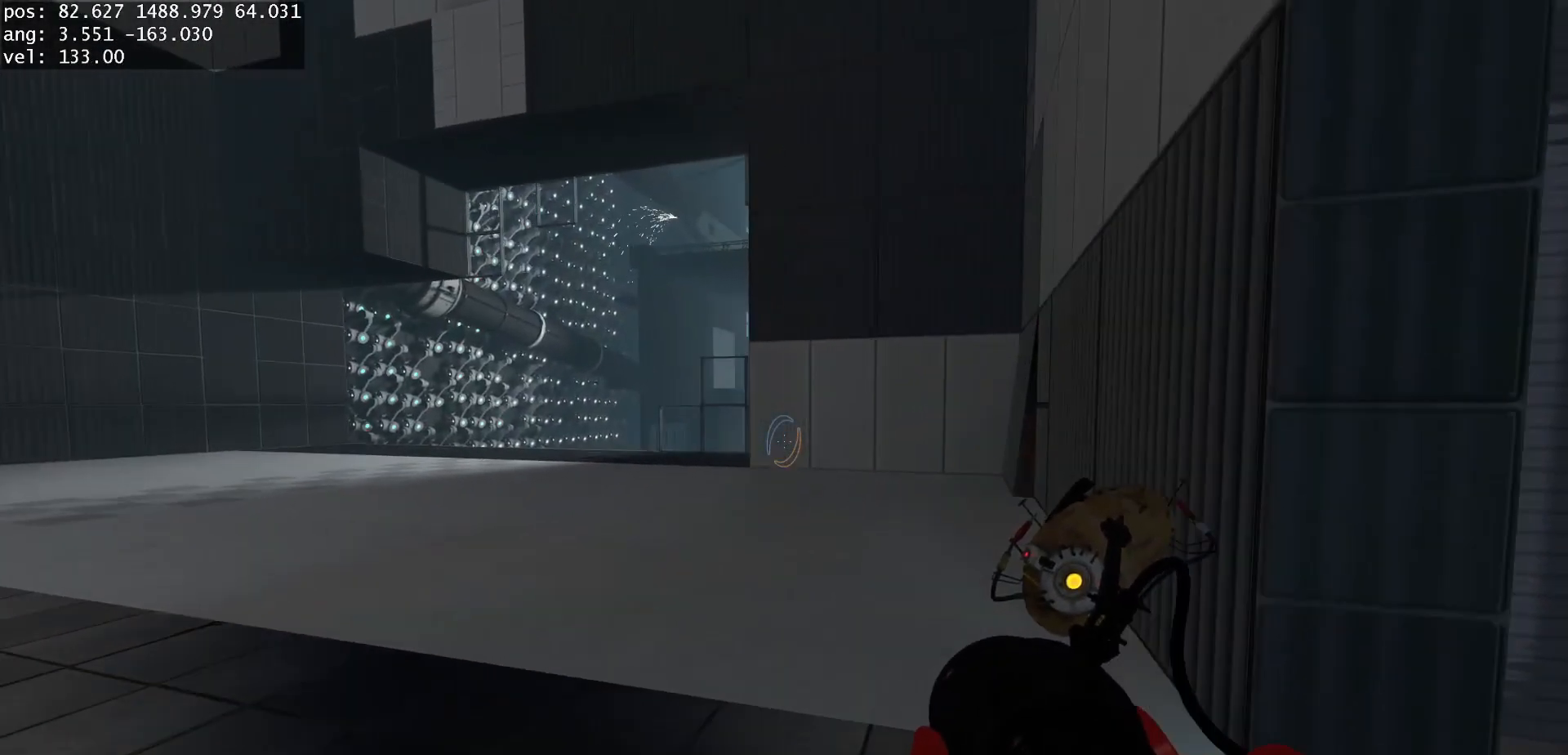
{"keys": [], "mouse": ["right"], "events": [[117, "s", "down"], [233, "s", "up"], [467, "mouse_right", "down"]]}